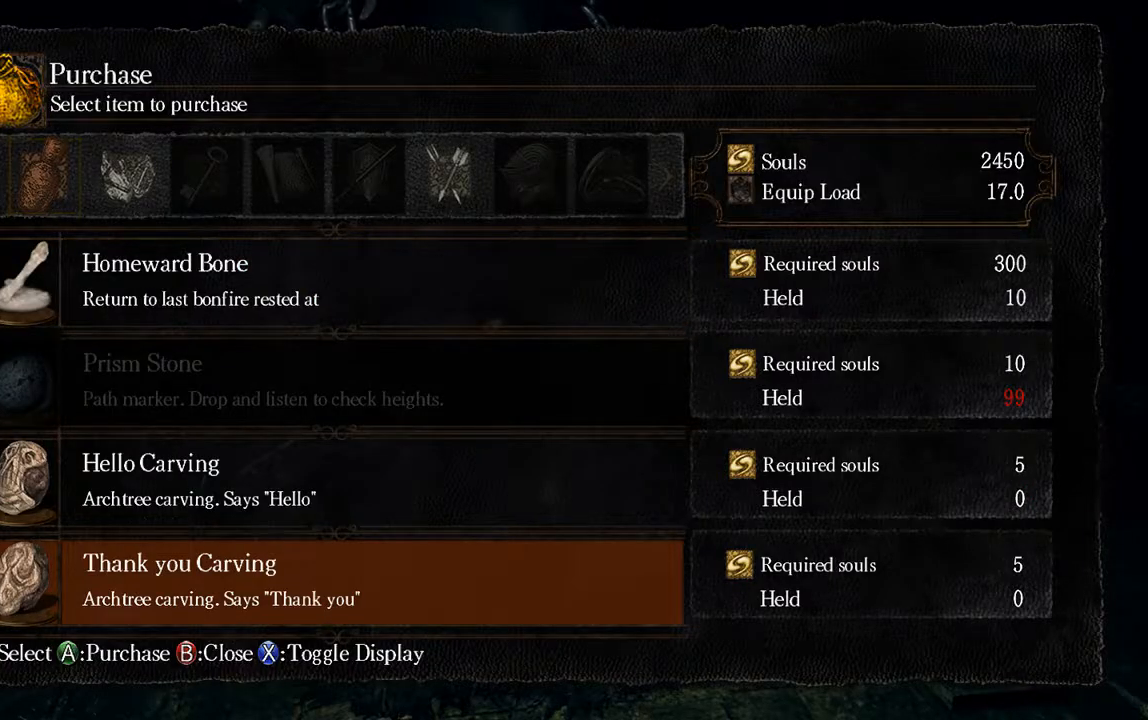
Gameplay with a controller (Xbox layout); each line is a JSON object with the inputs held at the frame after it. "events" lists button and stick changes between this image and that frame as [ms after this image, input, new state], when the widget could be followed in between. Not read: L3.
{"buttons": [], "left_stick": "center", "right_stick": "center", "events": []}
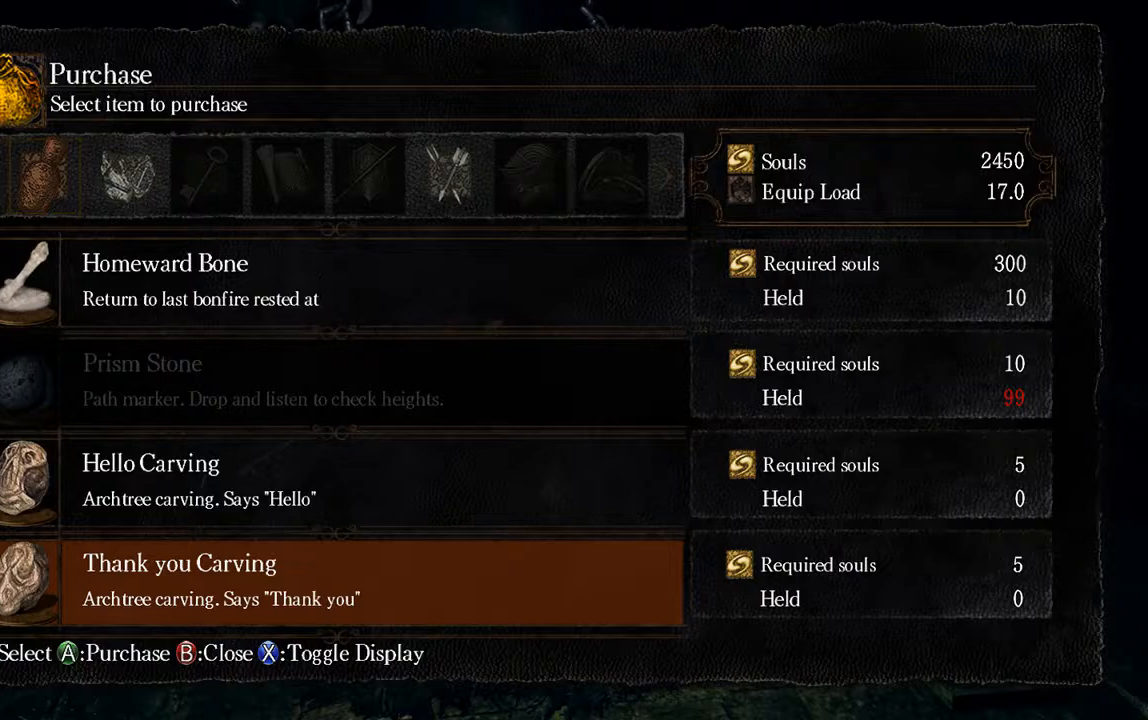
{"buttons": [], "left_stick": "center", "right_stick": "center", "events": []}
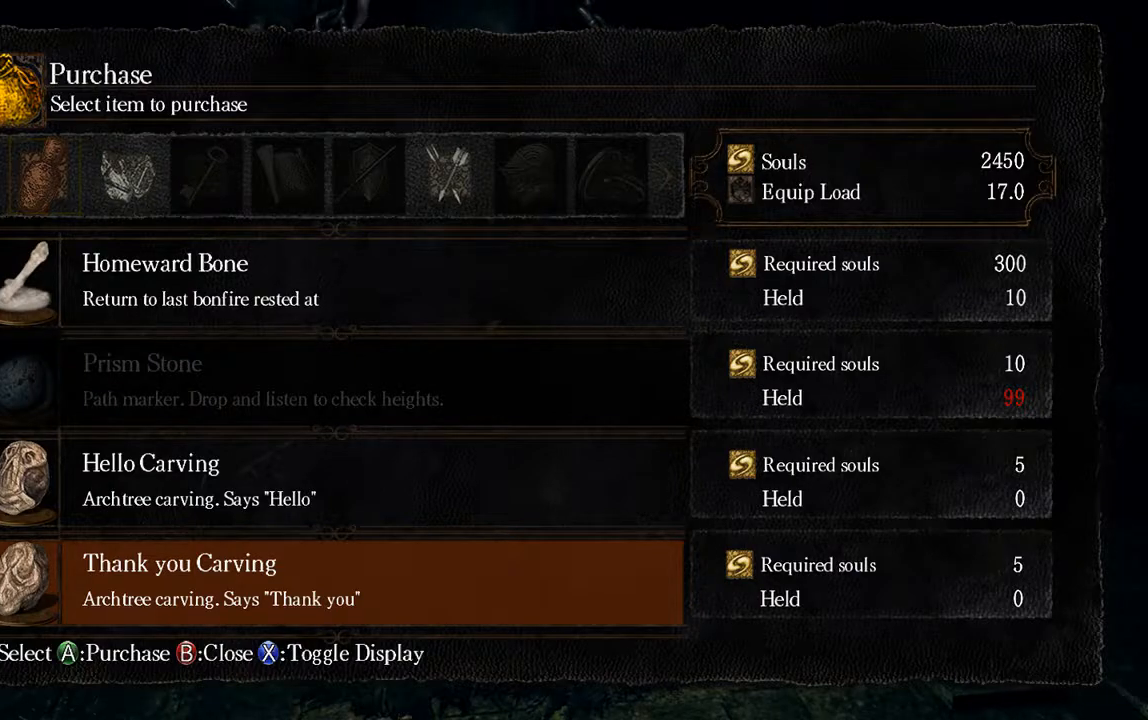
{"buttons": [], "left_stick": "center", "right_stick": "center", "events": []}
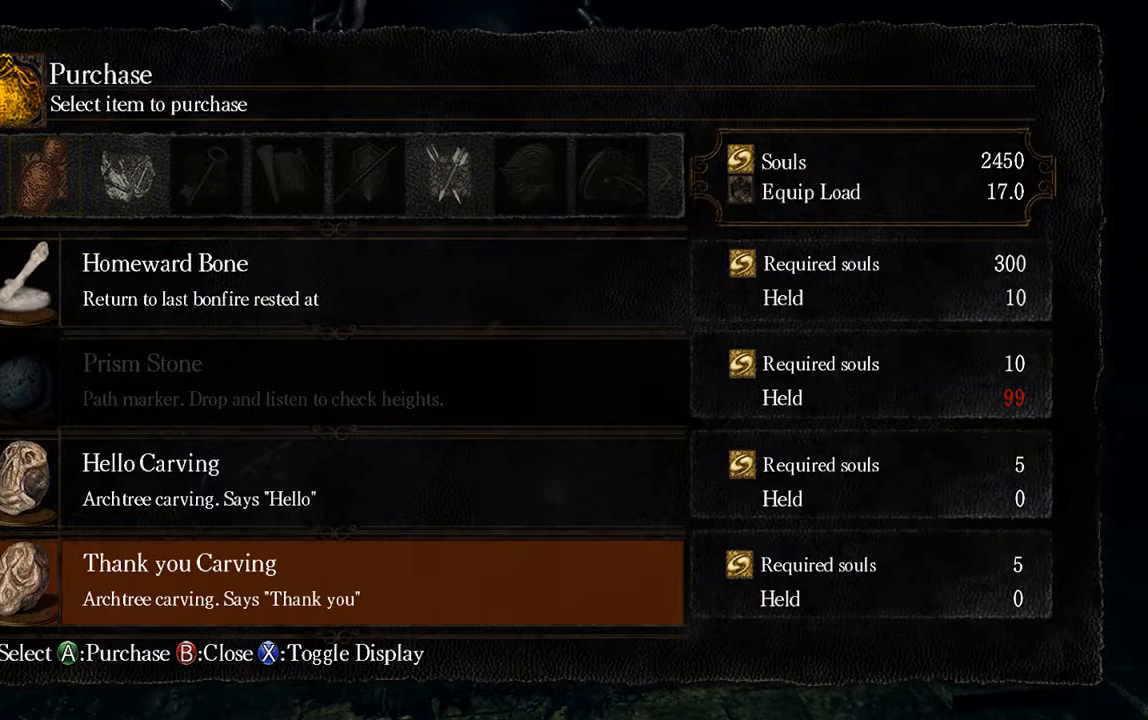
{"buttons": [], "left_stick": "center", "right_stick": "center", "events": []}
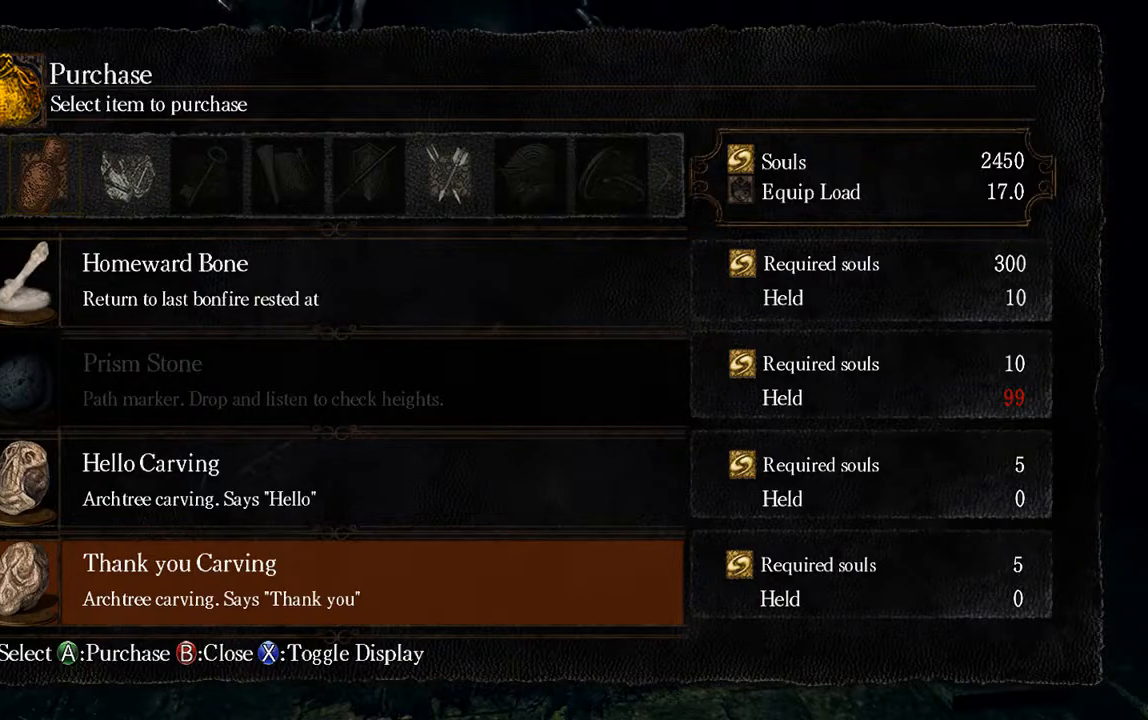
{"buttons": [], "left_stick": "center", "right_stick": "center", "events": []}
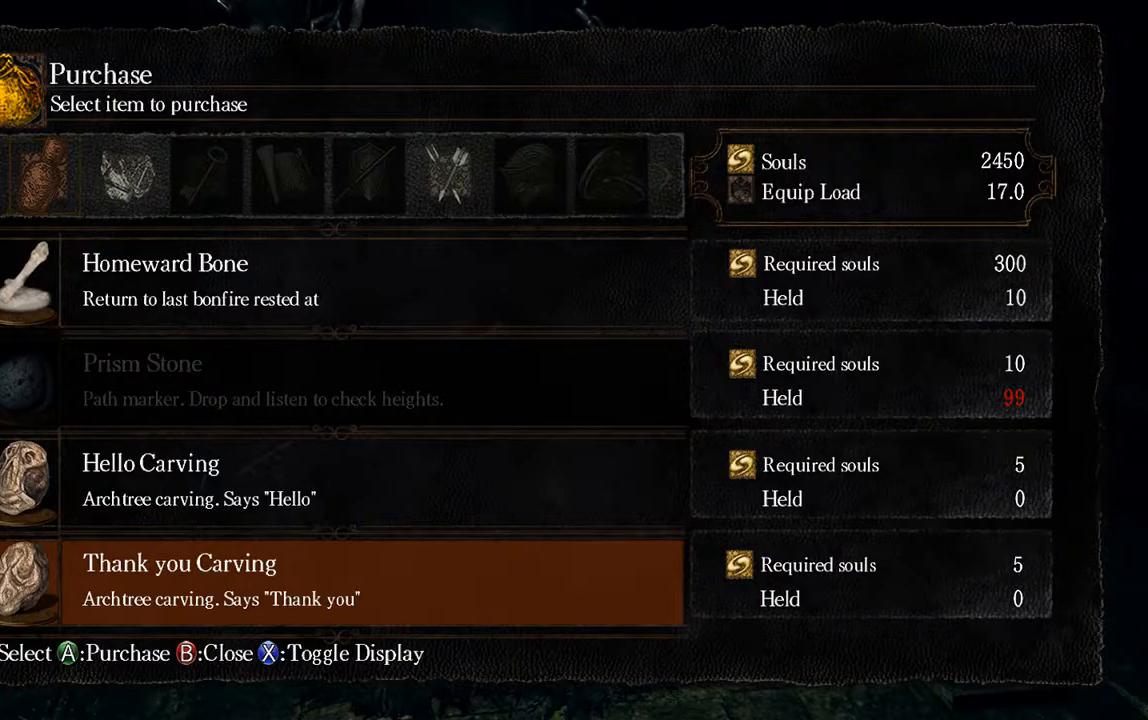
{"buttons": ["DPAD_UP"], "left_stick": "center", "right_stick": "center", "events": [[300, "DPAD_UP", "down"]]}
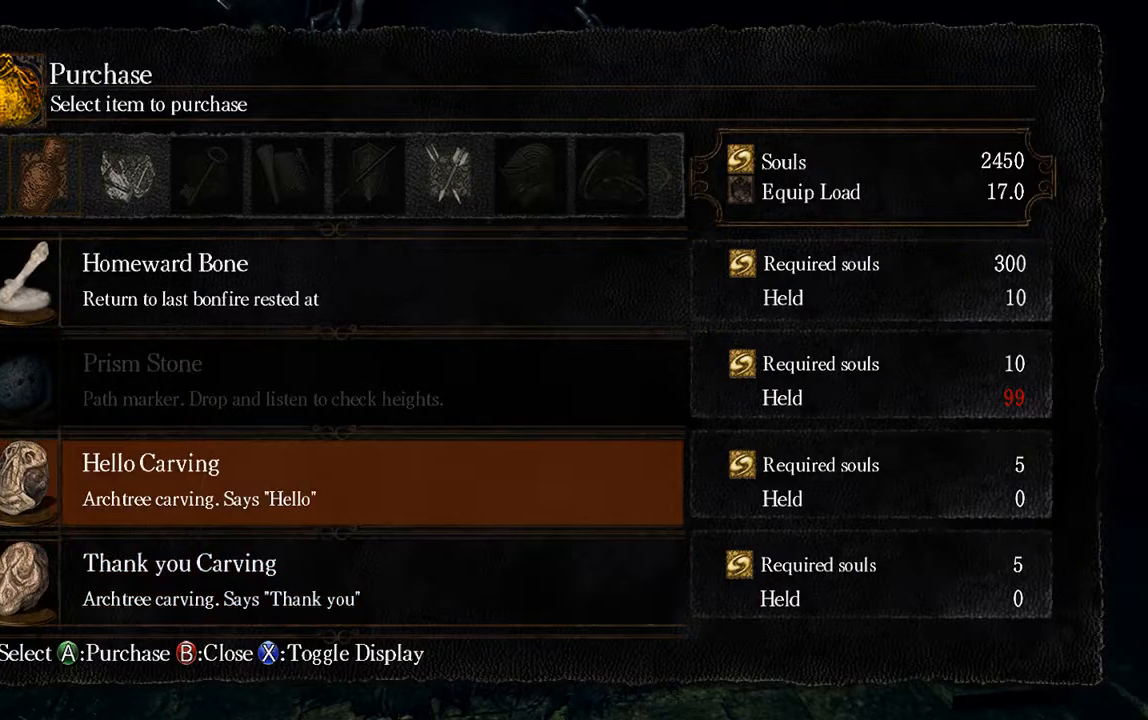
{"buttons": [], "left_stick": "center", "right_stick": "center", "events": [[233, "DPAD_UP", "up"]]}
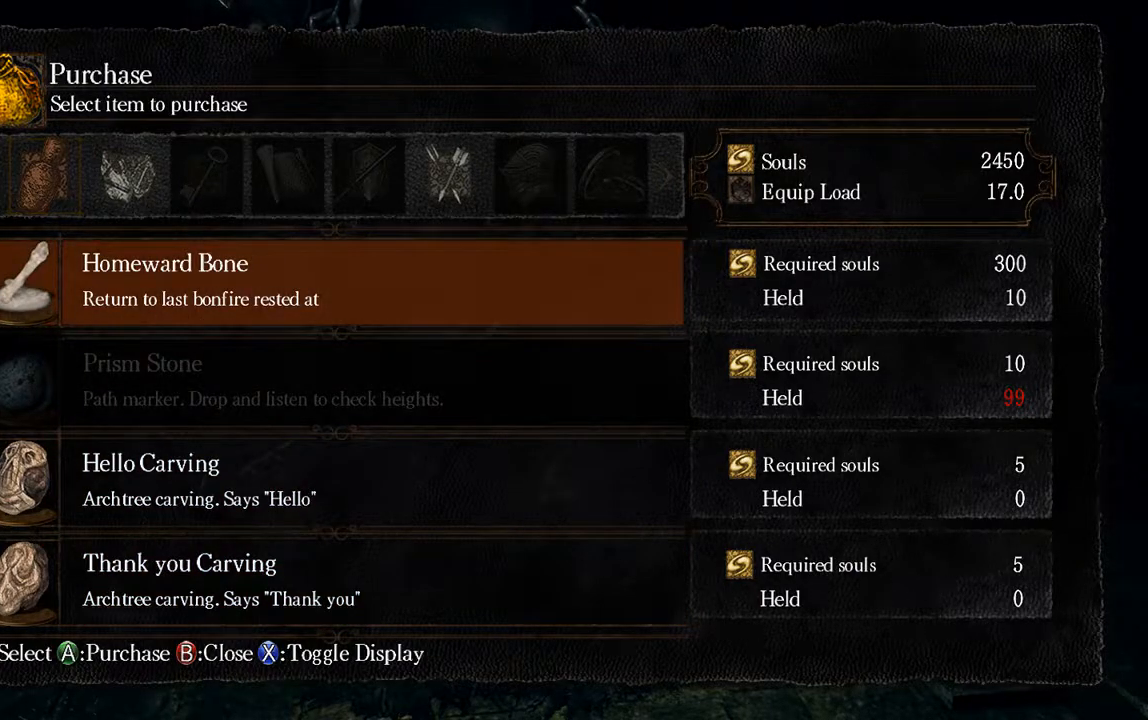
{"buttons": ["DPAD_DOWN"], "left_stick": "center", "right_stick": "center", "events": [[200, "A", "down"], [333, "A", "up"], [400, "DPAD_DOWN", "down"]]}
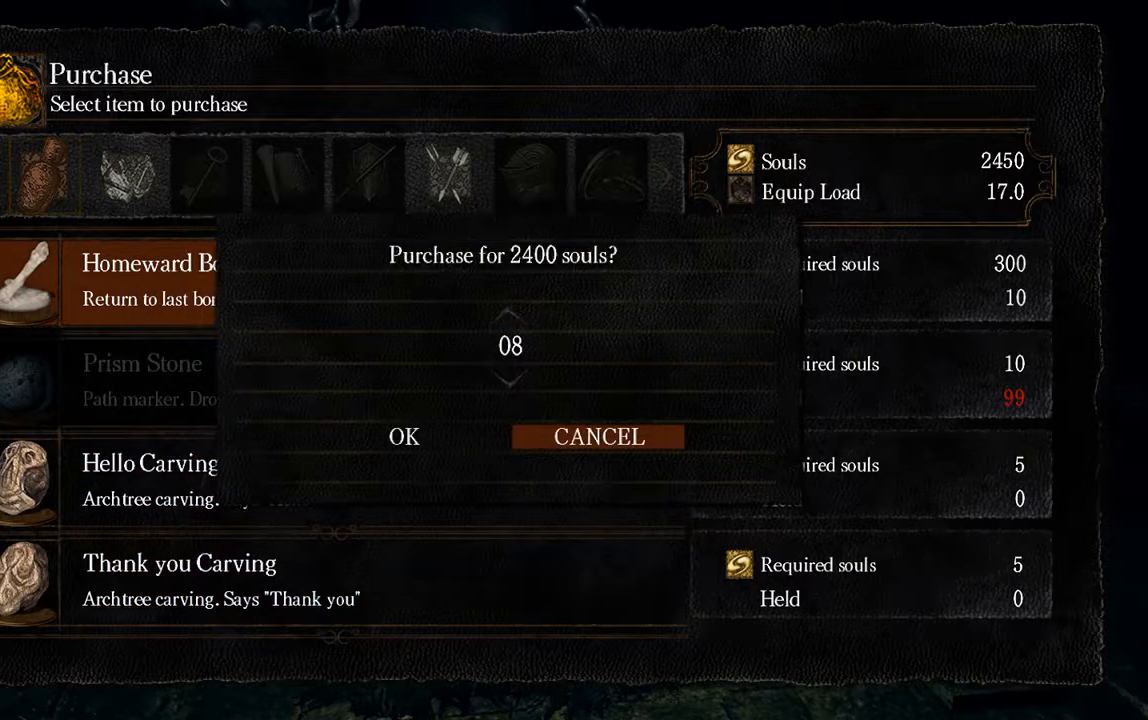
{"buttons": ["DPAD_LEFT"], "left_stick": "center", "right_stick": "center", "events": [[83, "DPAD_DOWN", "up"], [417, "DPAD_LEFT", "down"]]}
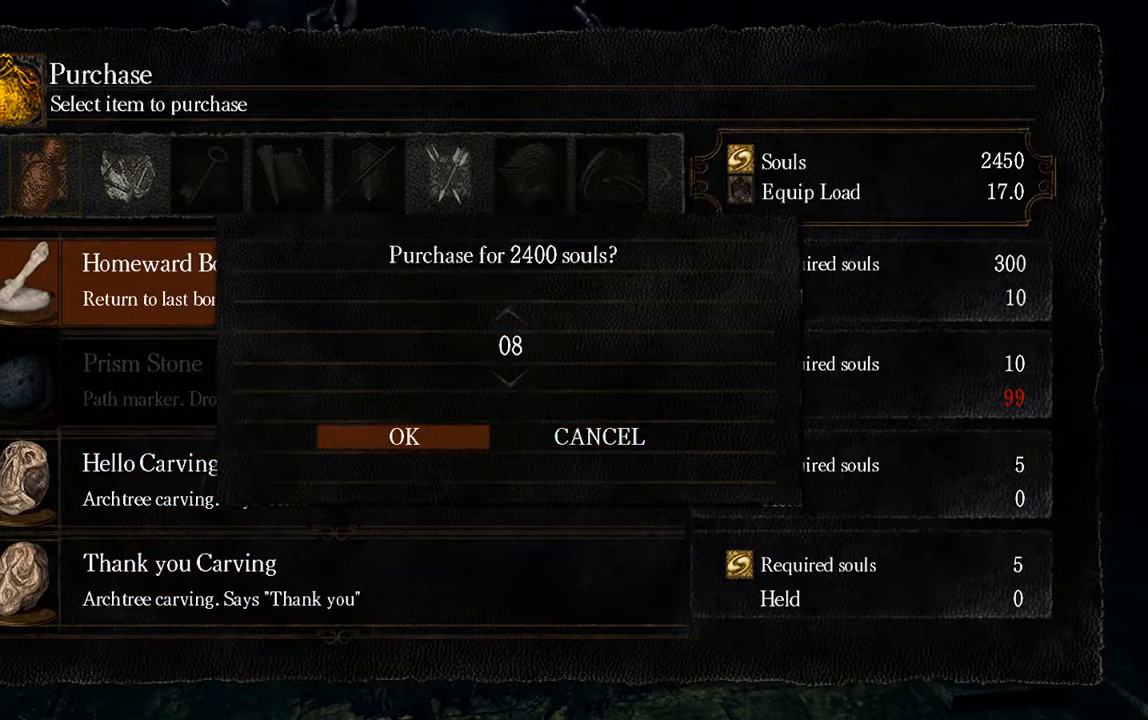
{"buttons": [], "left_stick": "center", "right_stick": "center", "events": [[50, "DPAD_LEFT", "up"], [350, "A", "down"], [450, "A", "up"]]}
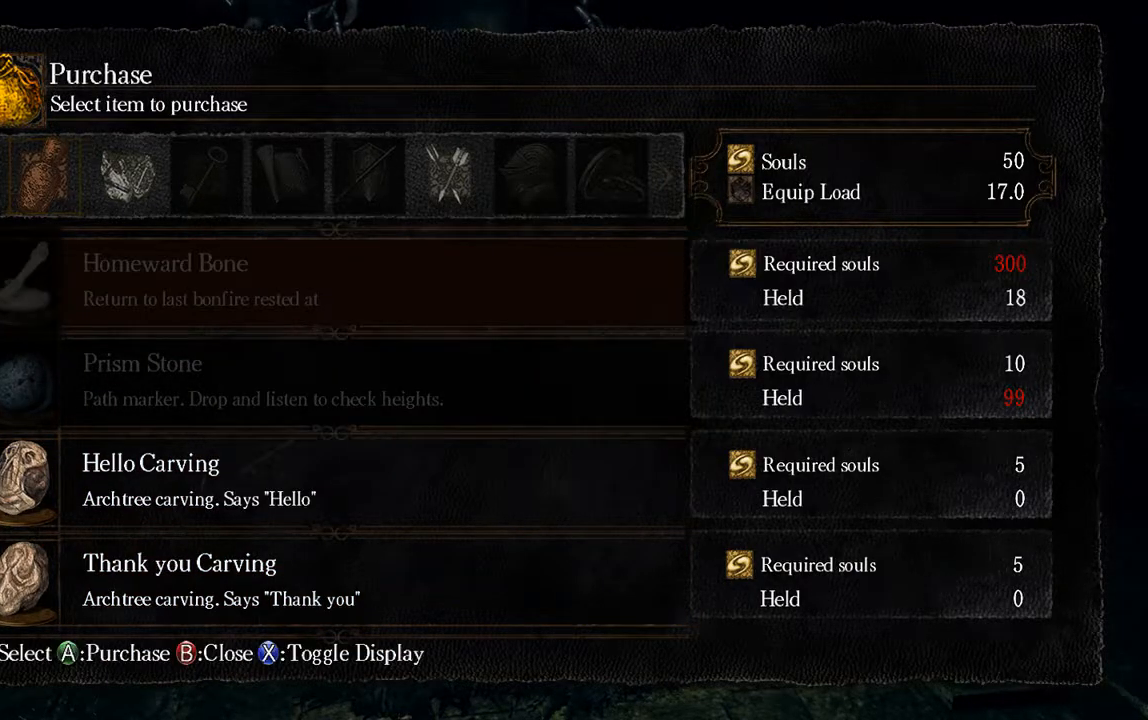
{"buttons": [], "left_stick": "center", "right_stick": "center", "events": [[383, "B", "down"], [483, "B", "up"]]}
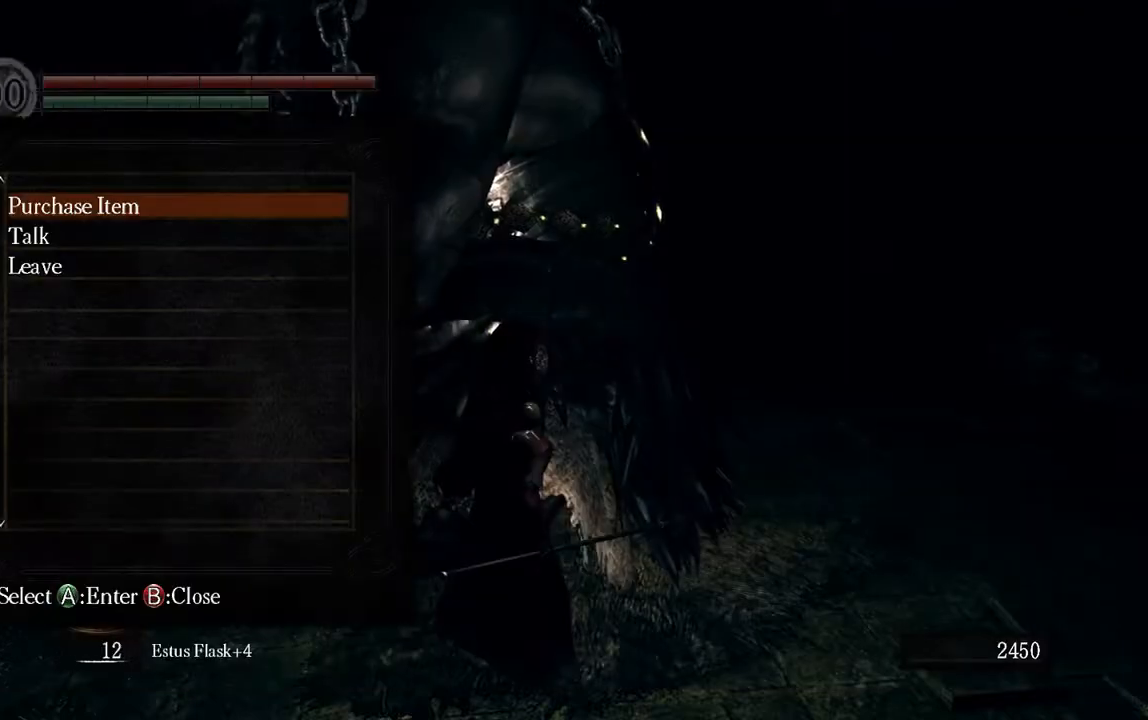
{"buttons": [], "left_stick": "center", "right_stick": "center", "events": []}
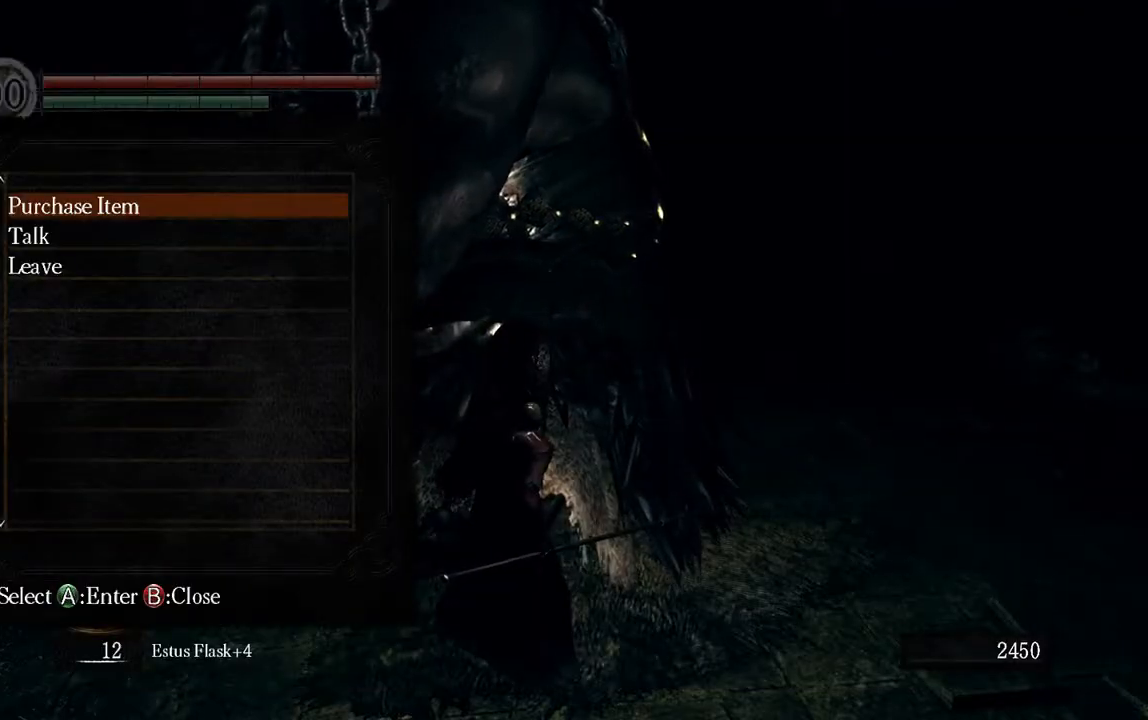
{"buttons": [], "left_stick": "center", "right_stick": "center", "events": [[33, "DPAD_DOWN", "down"], [167, "DPAD_DOWN", "up"], [200, "A", "down"], [333, "A", "up"]]}
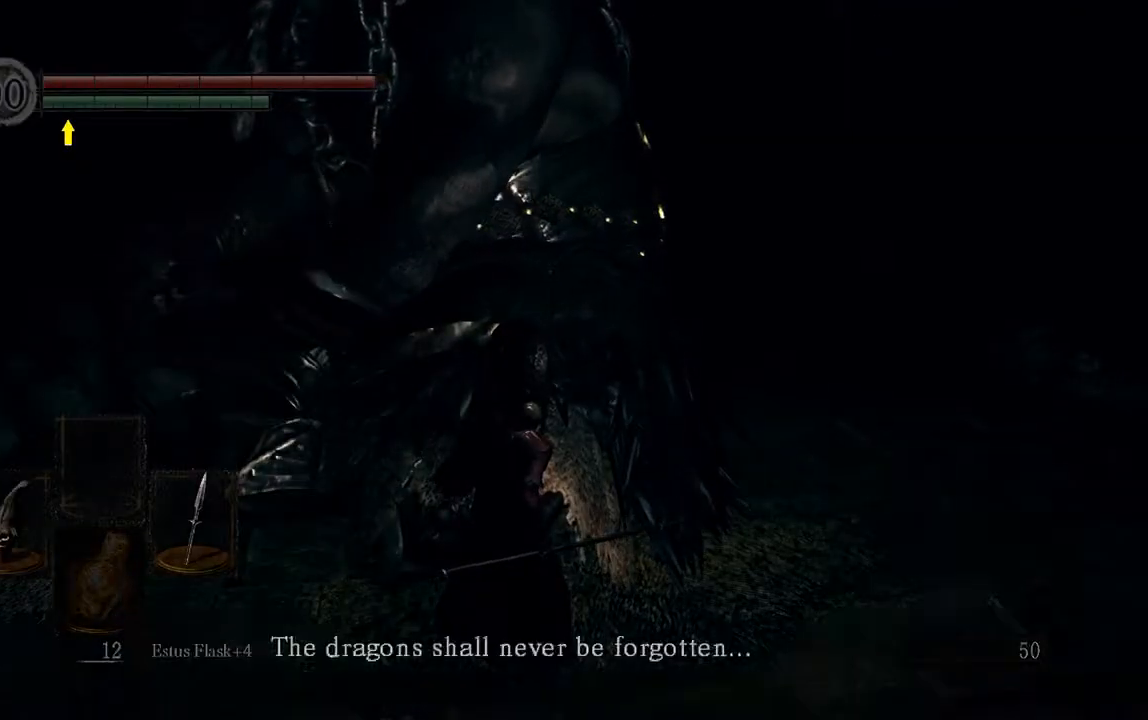
{"buttons": [], "left_stick": "center", "right_stick": "center", "events": [[233, "A", "down"], [400, "A", "up"]]}
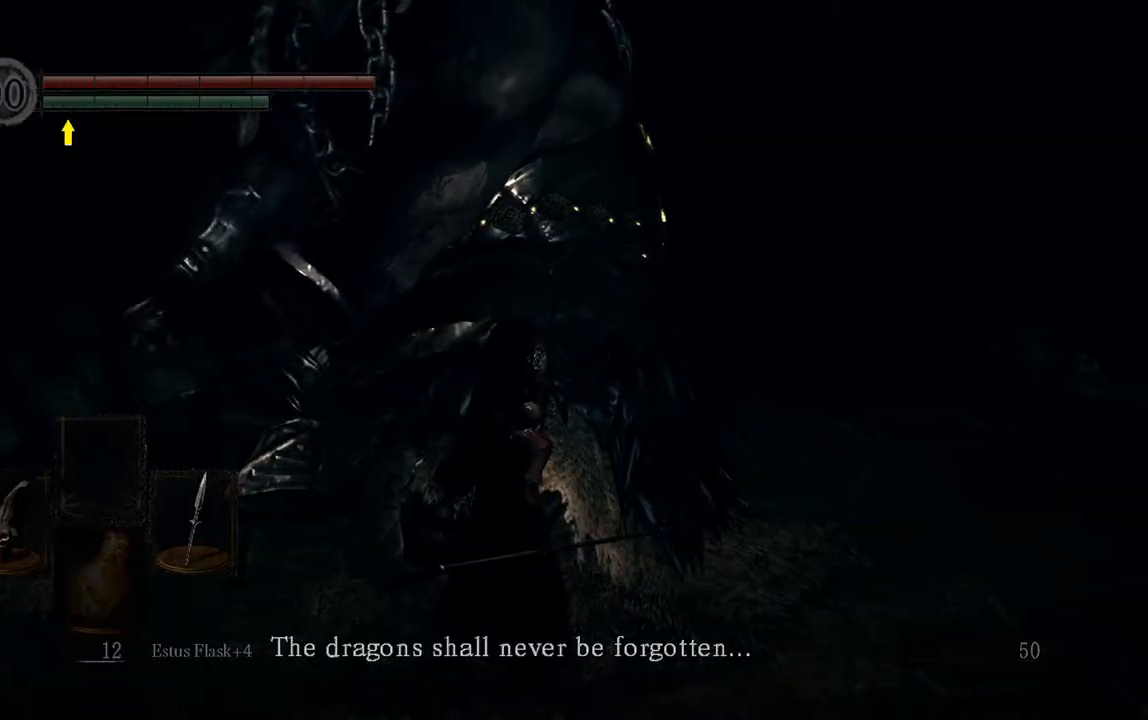
{"buttons": [], "left_stick": "center", "right_stick": "center", "events": [[250, "A", "down"], [350, "A", "up"]]}
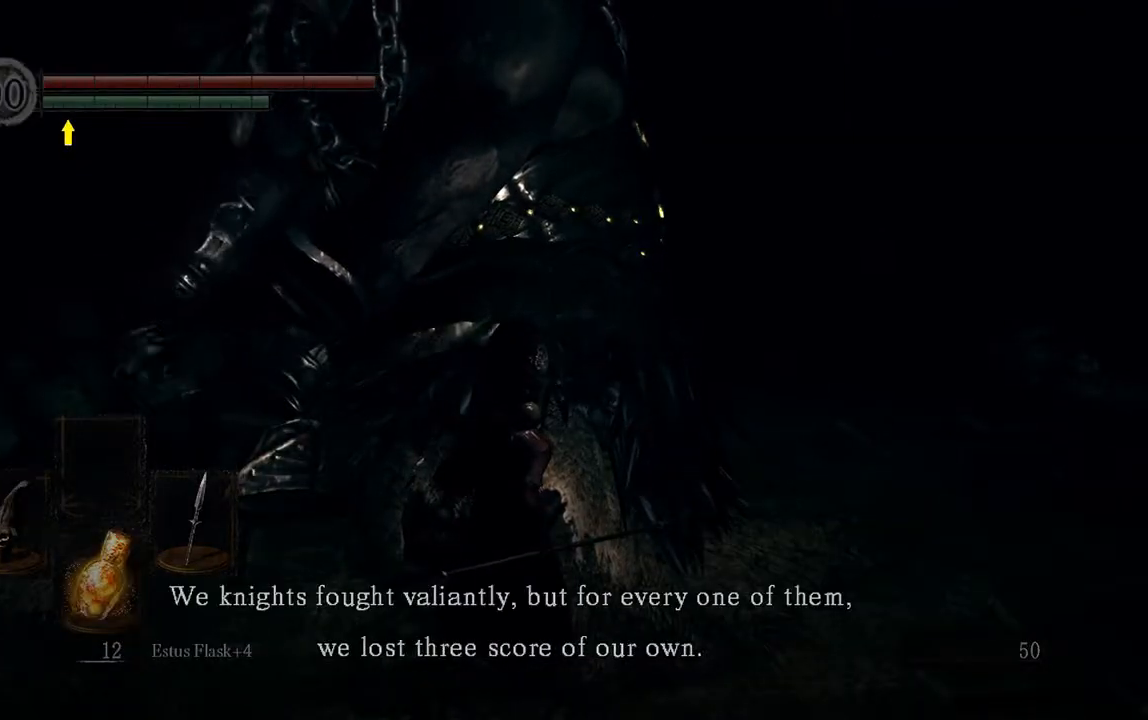
{"buttons": [], "left_stick": "center", "right_stick": "center", "events": [[183, "A", "down"], [317, "A", "up"]]}
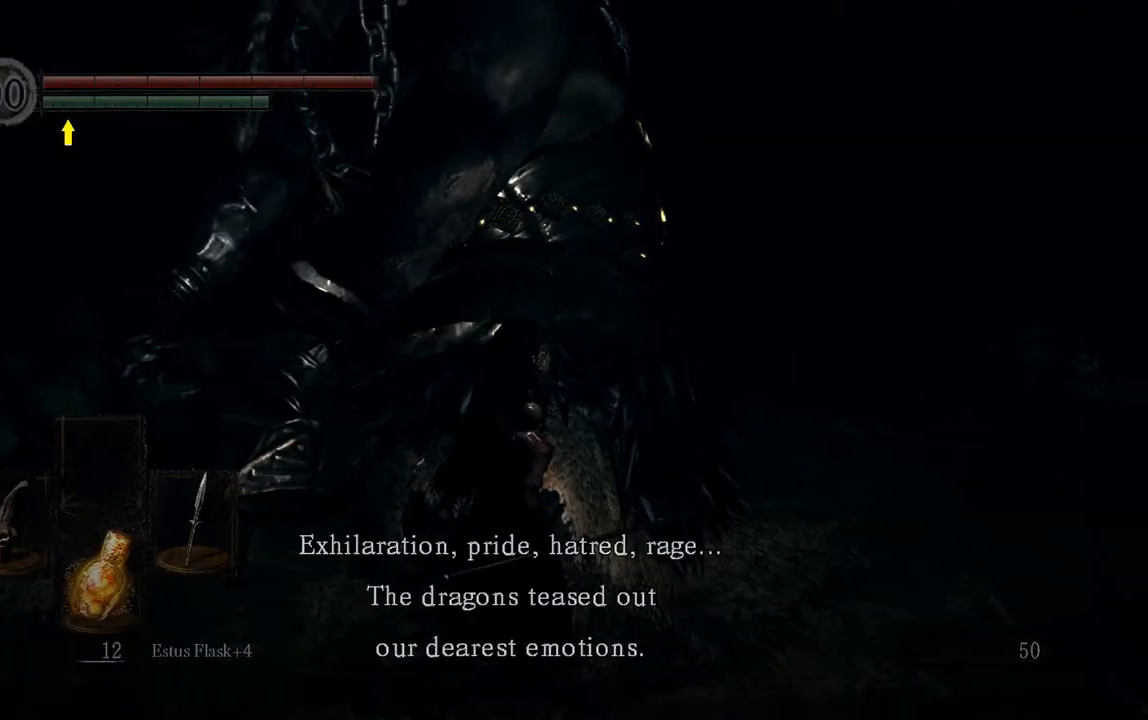
{"buttons": [], "left_stick": "center", "right_stick": "center", "events": [[383, "A", "down"], [483, "A", "up"]]}
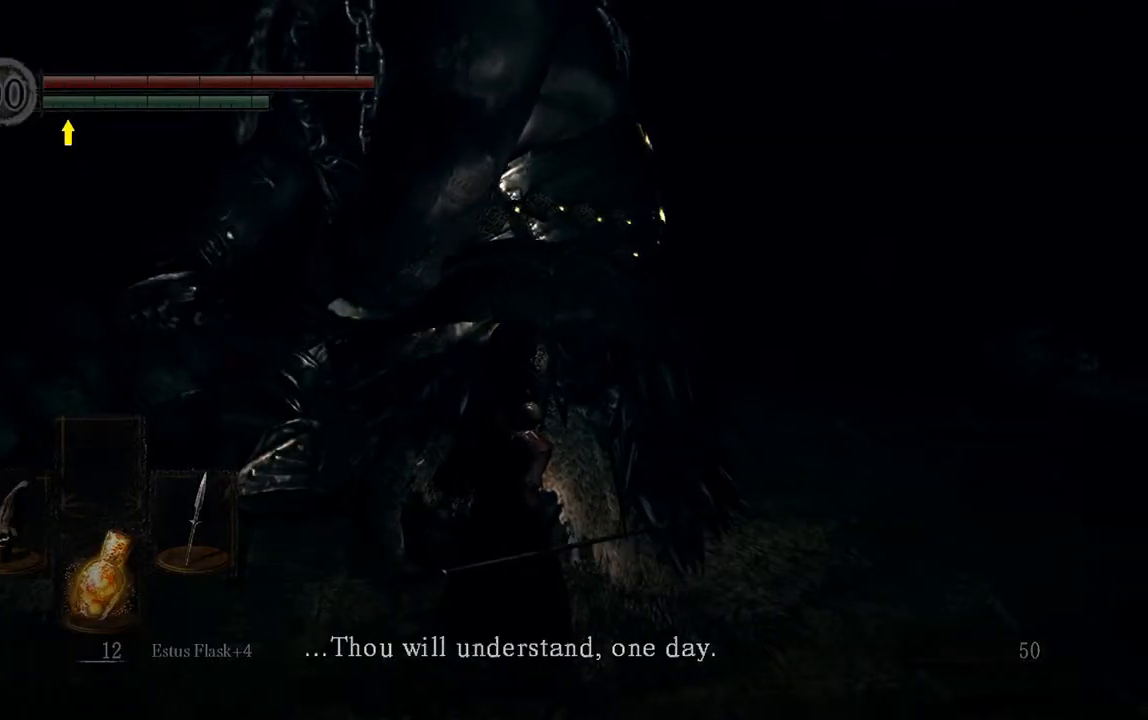
{"buttons": [], "left_stick": "center", "right_stick": "center", "events": []}
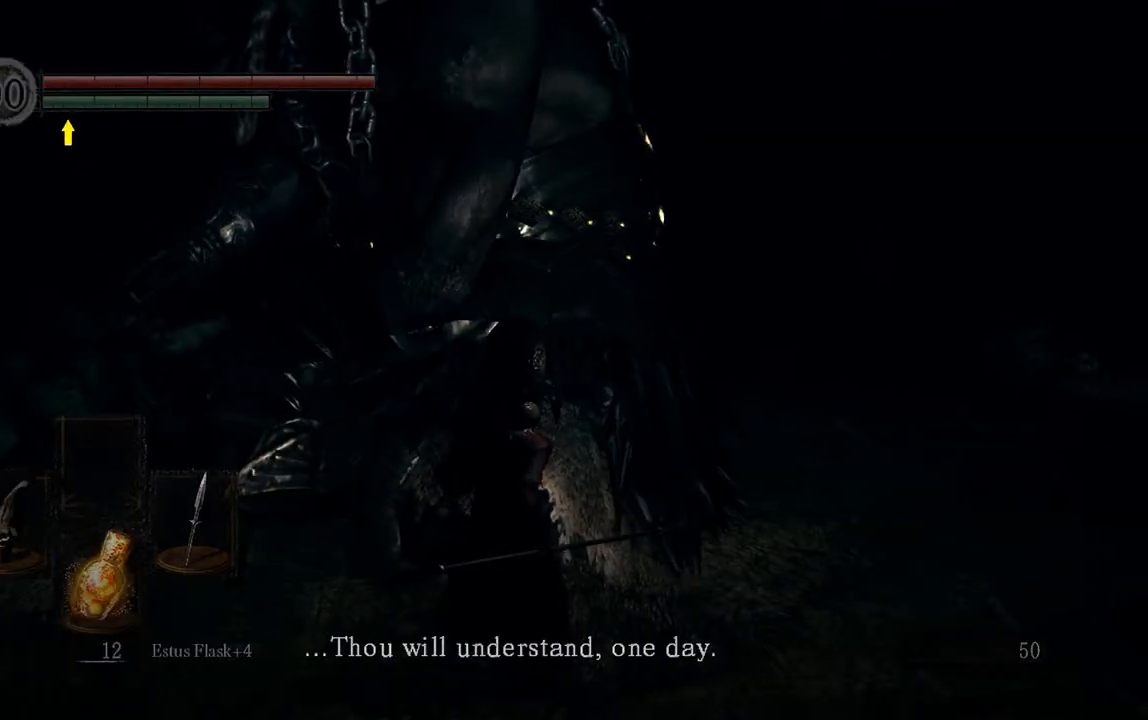
{"buttons": [], "left_stick": "center", "right_stick": "center", "events": [[100, "A", "down"], [233, "A", "up"]]}
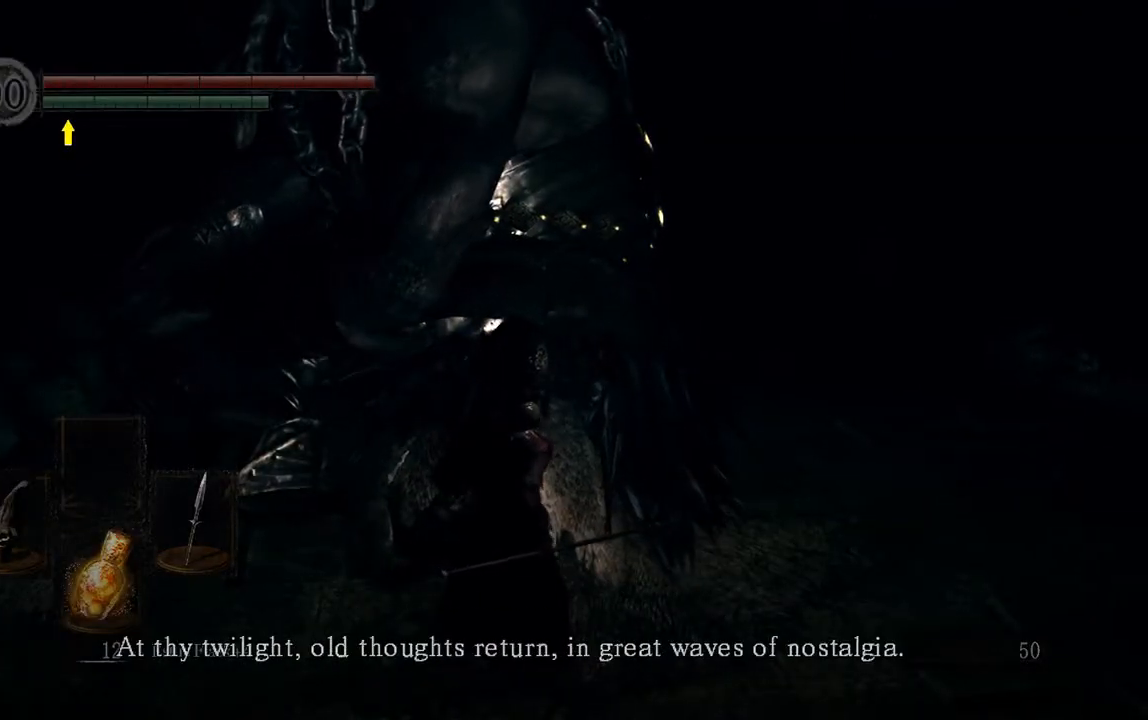
{"buttons": [], "left_stick": "center", "right_stick": "center", "events": [[100, "A", "down"], [200, "A", "up"]]}
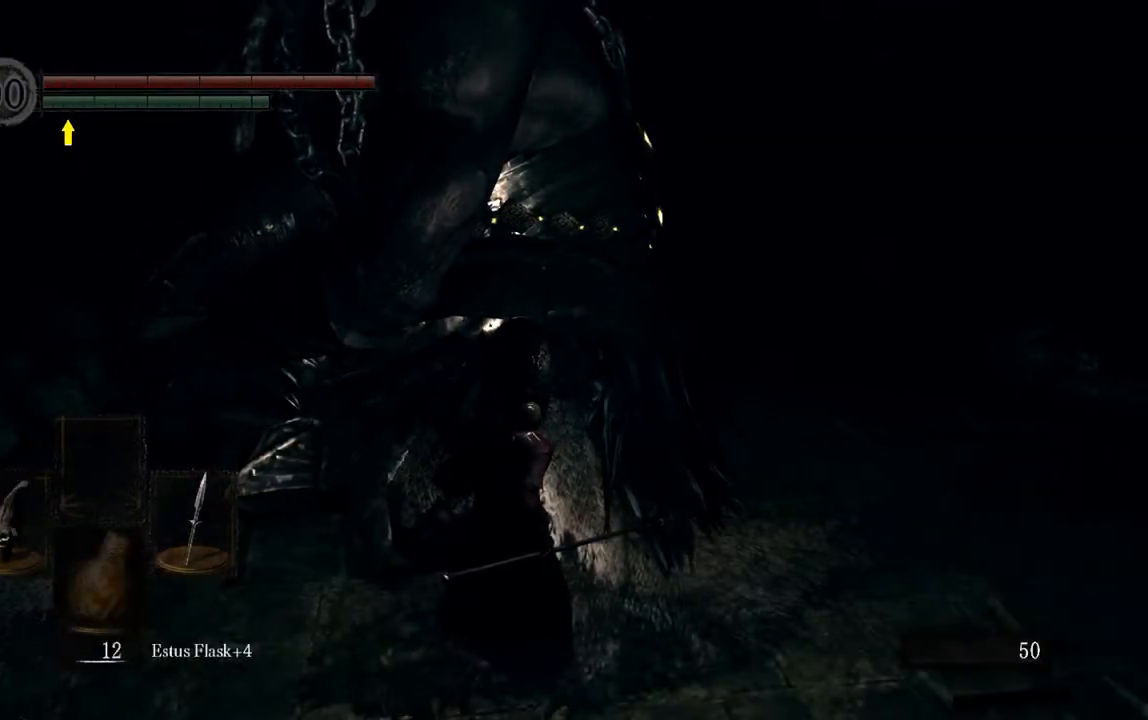
{"buttons": [], "left_stick": "center", "right_stick": "center", "events": []}
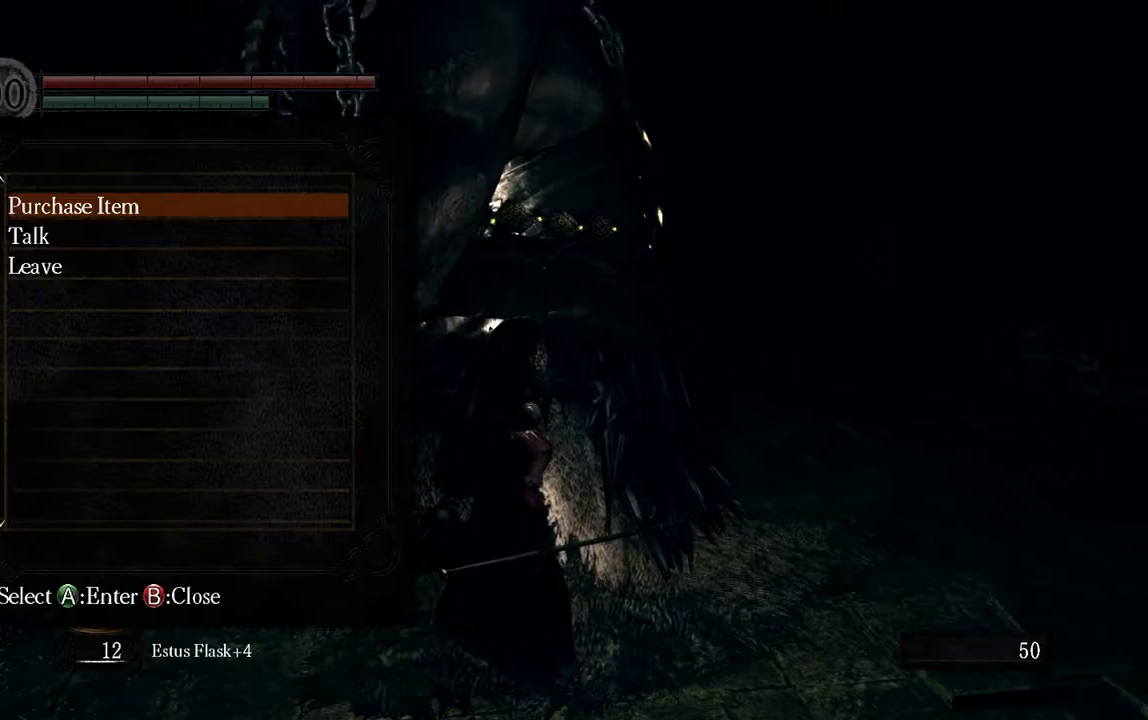
{"buttons": [], "left_stick": "center", "right_stick": "center", "events": [[67, "A", "down"], [133, "A", "up"]]}
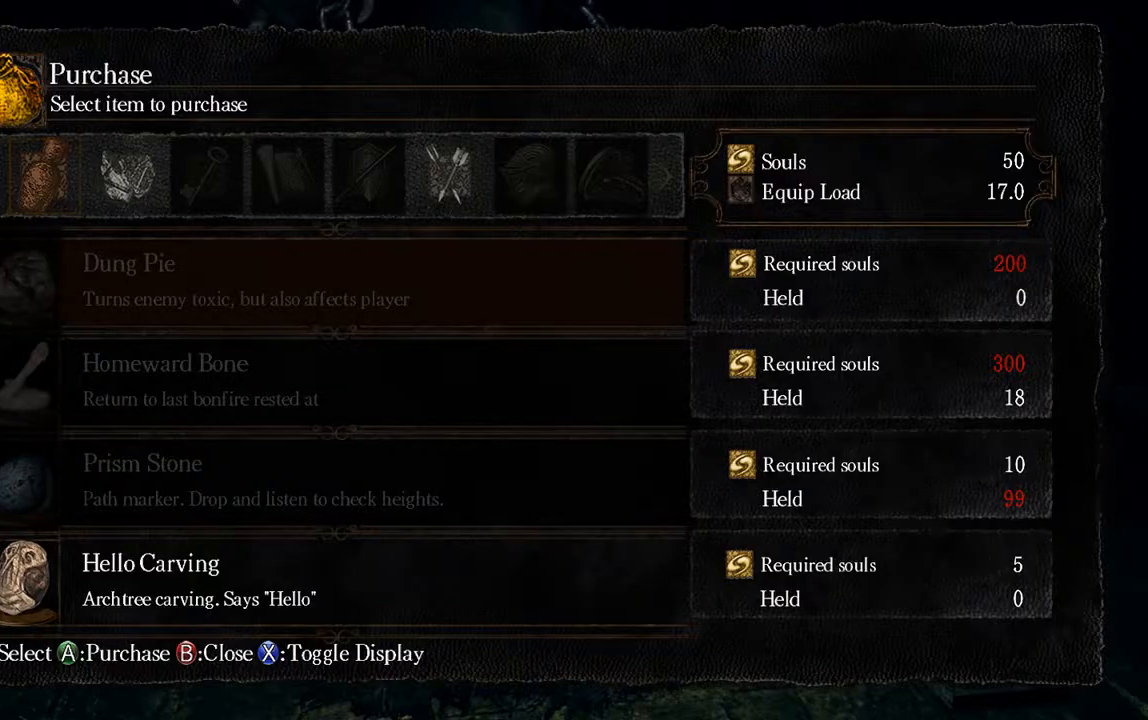
{"buttons": [], "left_stick": "center", "right_stick": "center", "events": [[183, "B", "down"], [317, "B", "up"]]}
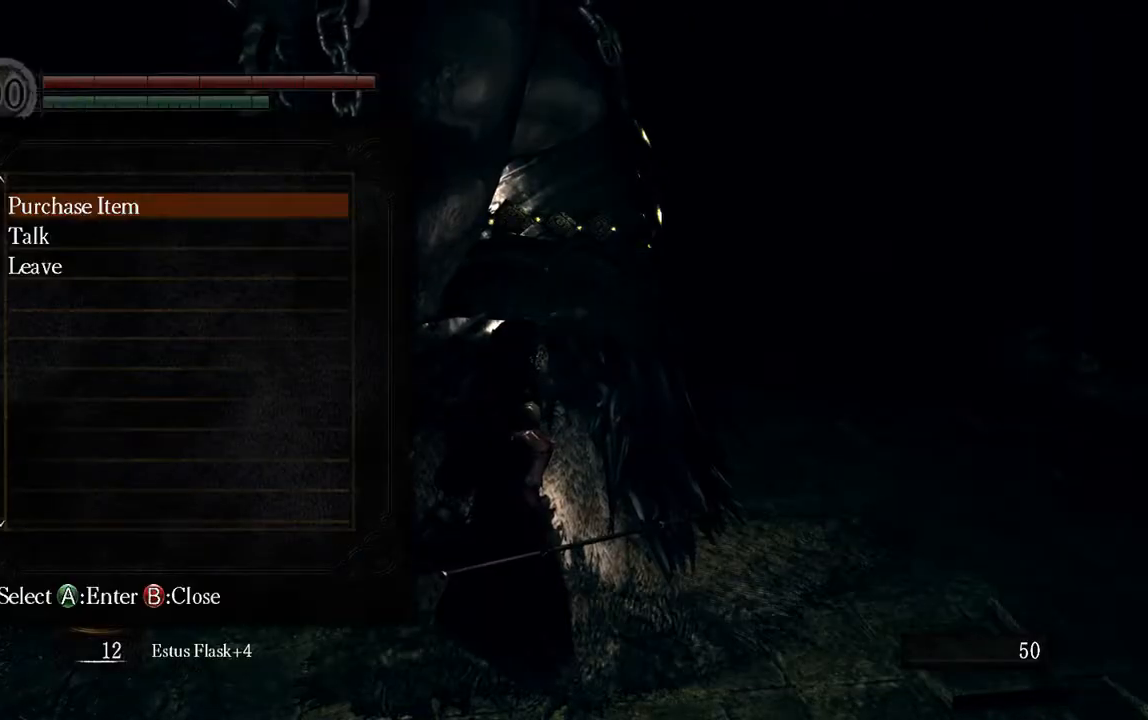
{"buttons": [], "left_stick": "center", "right_stick": "center", "events": [[150, "DPAD_DOWN", "down"], [317, "A", "down"], [317, "DPAD_DOWN", "up"], [450, "A", "up"]]}
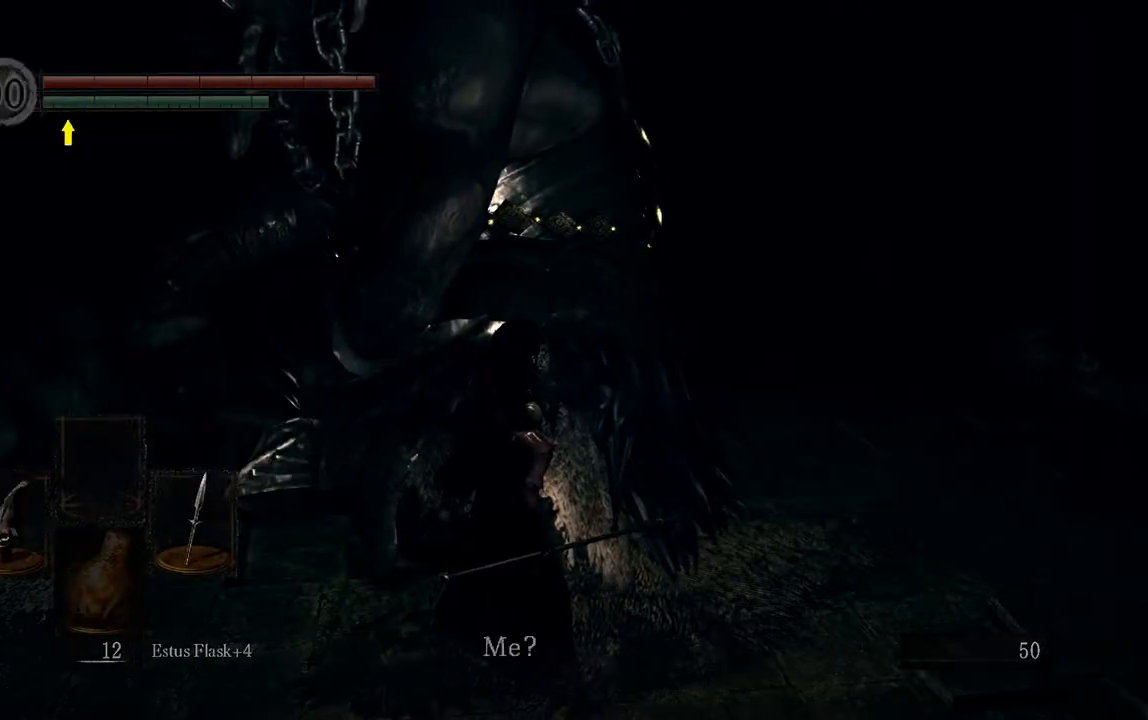
{"buttons": [], "left_stick": "center", "right_stick": "center", "events": [[333, "A", "down"], [433, "A", "up"]]}
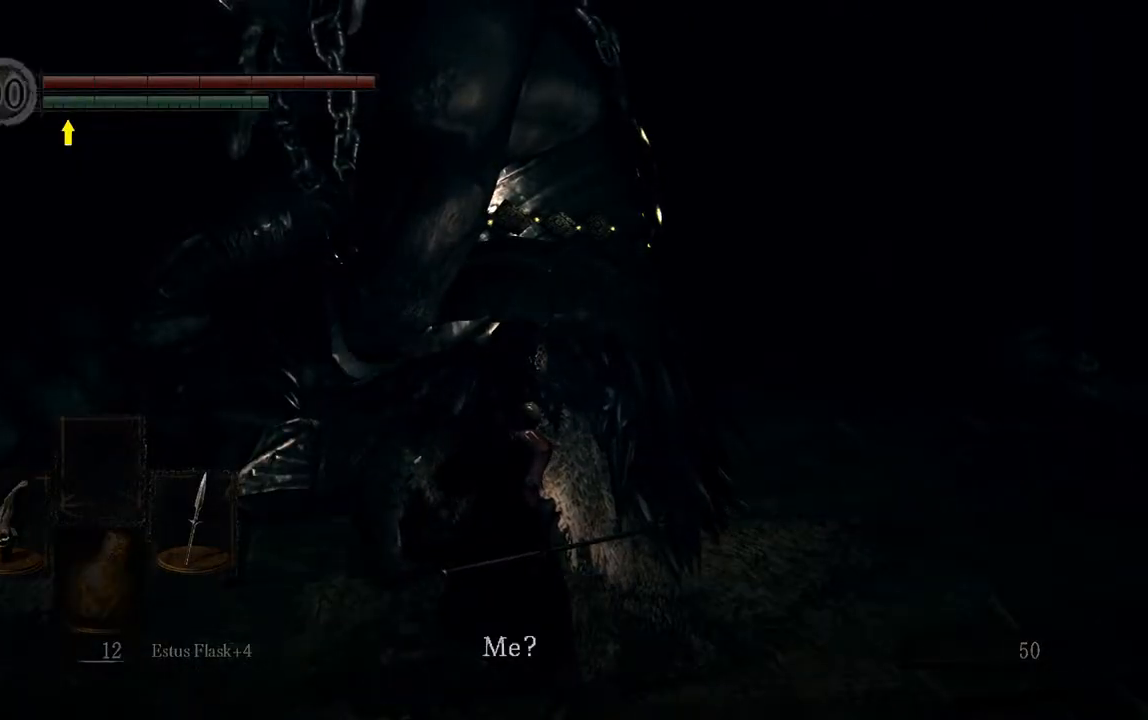
{"buttons": [], "left_stick": "center", "right_stick": "center", "events": [[300, "A", "down"], [467, "A", "up"]]}
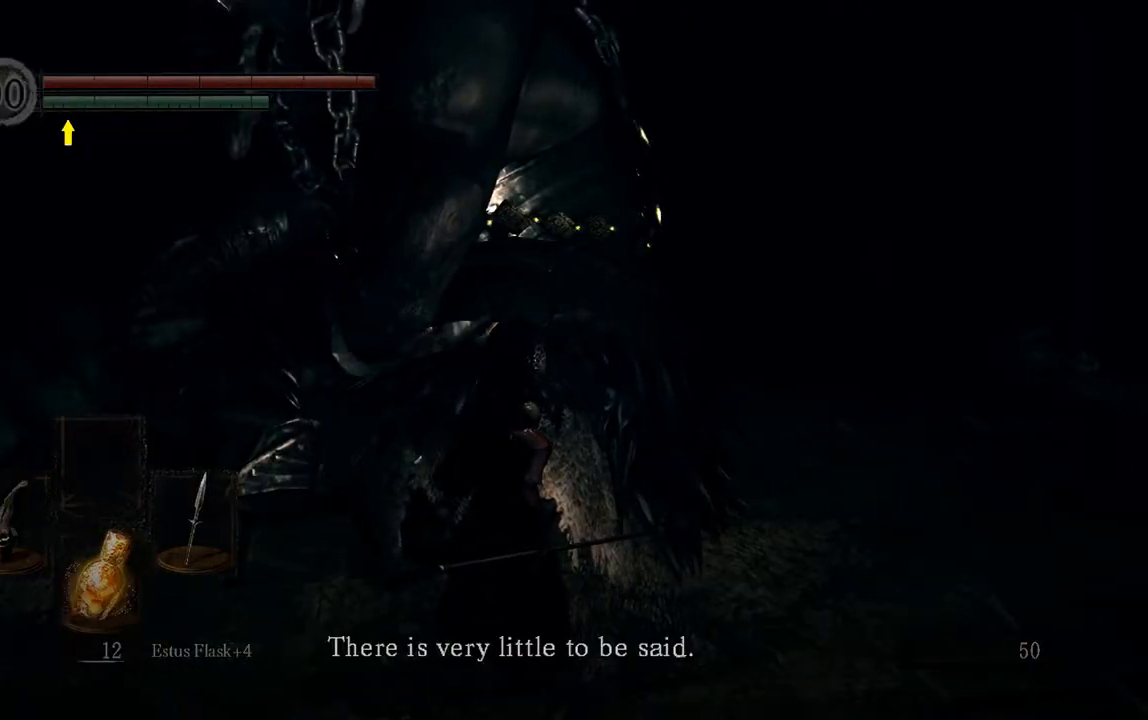
{"buttons": ["A"], "left_stick": "center", "right_stick": "center", "events": [[167, "A", "down"], [267, "A", "up"], [467, "A", "down"]]}
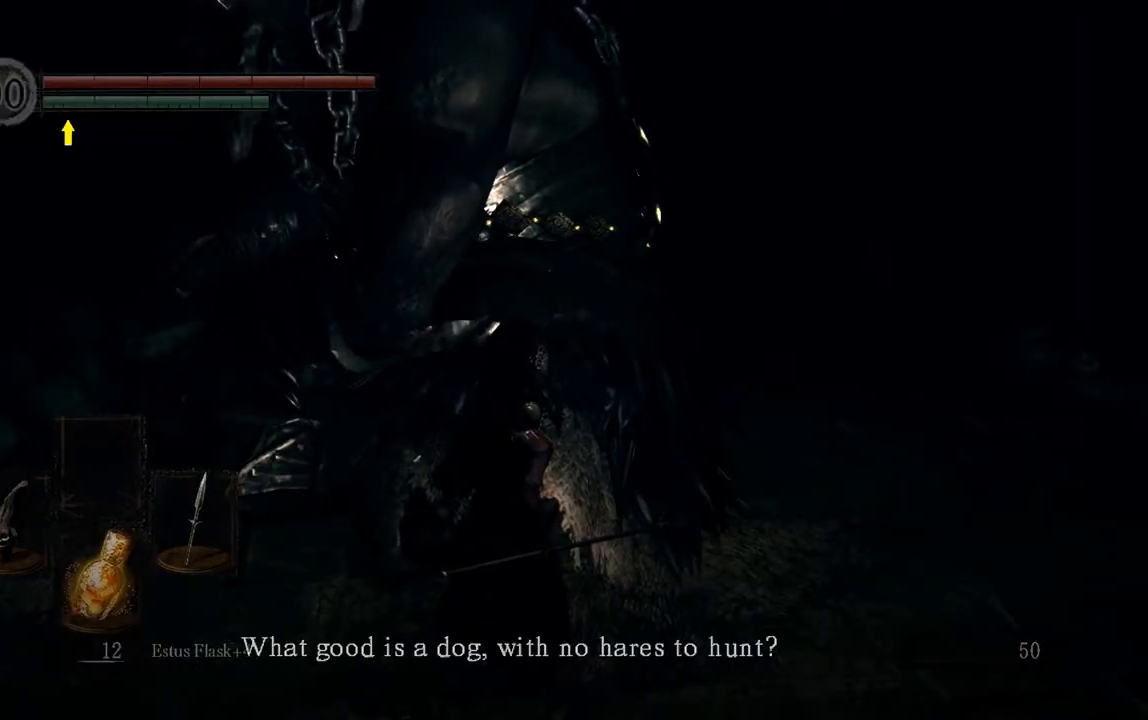
{"buttons": [], "left_stick": "center", "right_stick": "center", "events": [[67, "A", "up"], [350, "A", "down"], [483, "A", "up"]]}
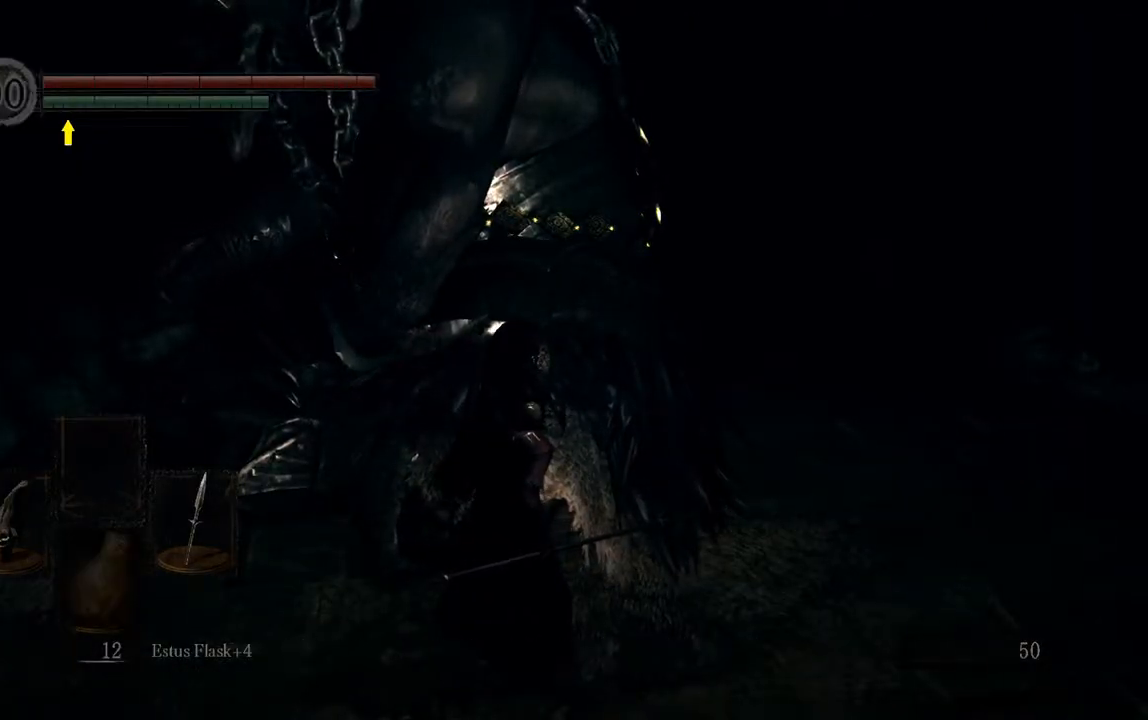
{"buttons": [], "left_stick": "center", "right_stick": "center", "events": []}
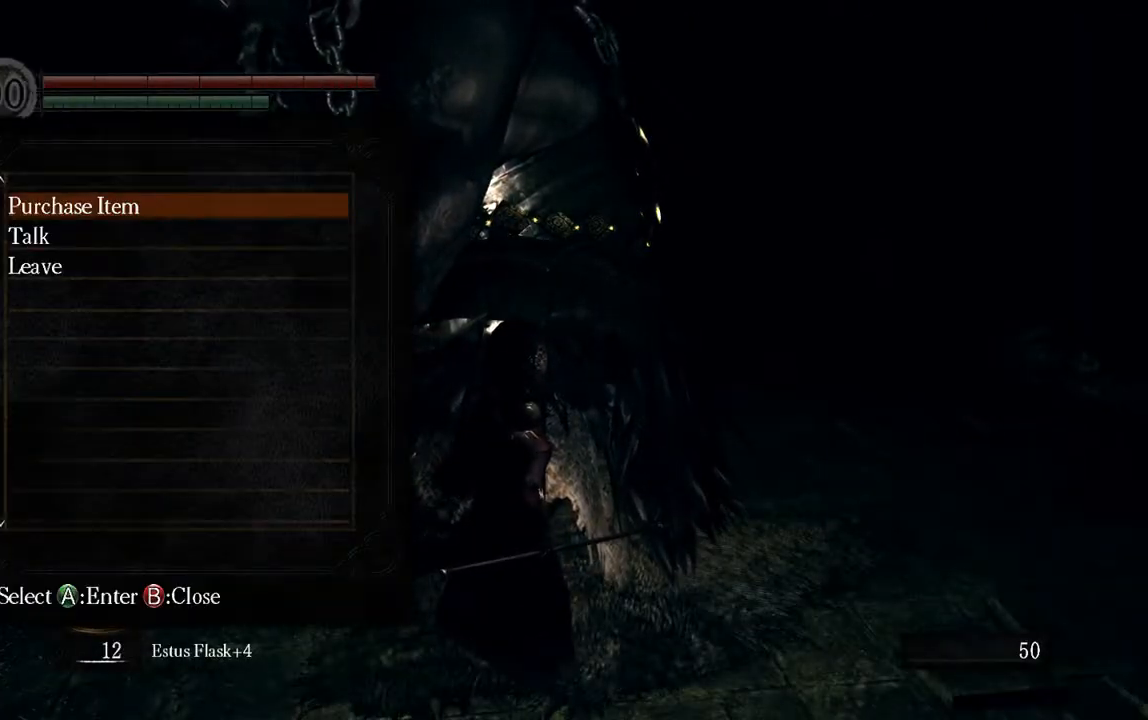
{"buttons": ["A"], "left_stick": "center", "right_stick": "center", "events": [[350, "DPAD_DOWN", "down"], [450, "DPAD_DOWN", "up"], [483, "A", "down"]]}